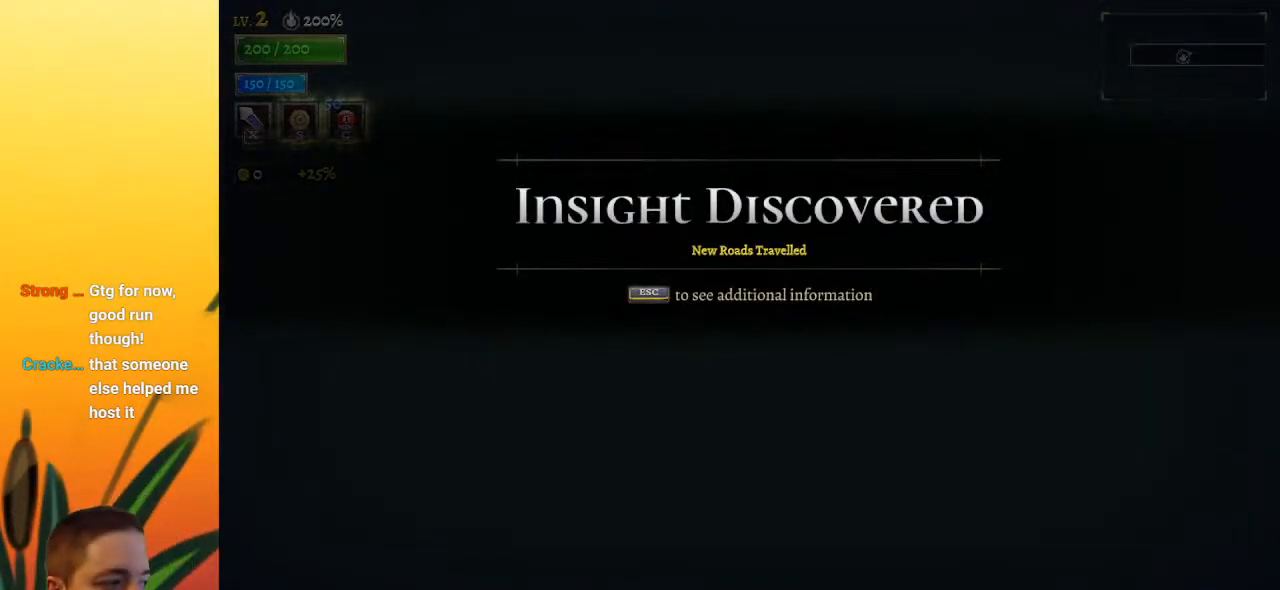
Gameplay with keyboard; each line is a JSON object with the keys held at the frame after it. "events" lists presses ("down") and releases ("up") of "a", "c", "d", "down", "left", "right", "s", "up", "x" and "z" between this image and that frame as [ms after this image, input, new state], when the widget could be followed in between. No other keys are recorded. Mouse input is not recorded.
{"keys": ["right"], "events": [[350, "right", "down"]]}
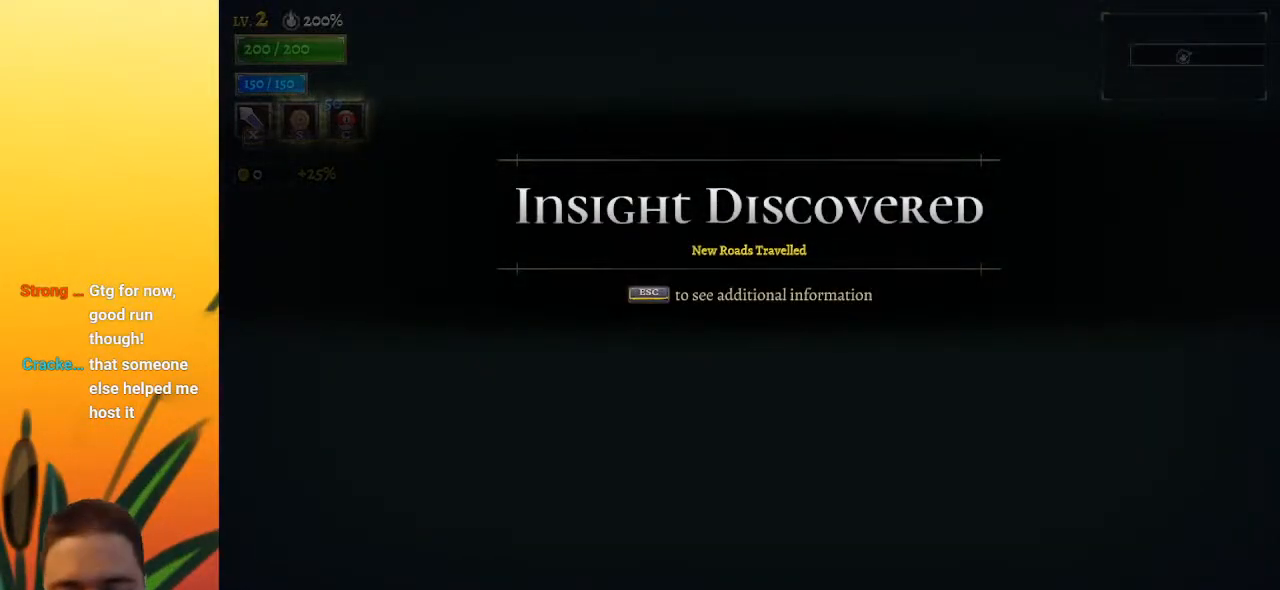
{"keys": ["right"], "events": []}
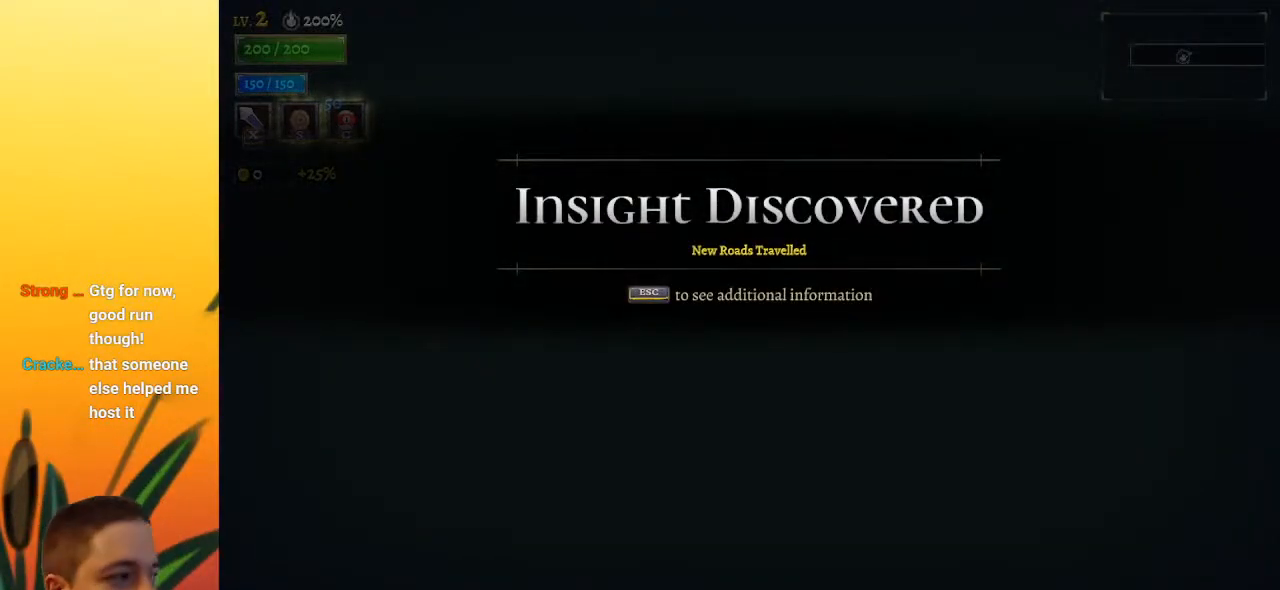
{"keys": ["right"], "events": []}
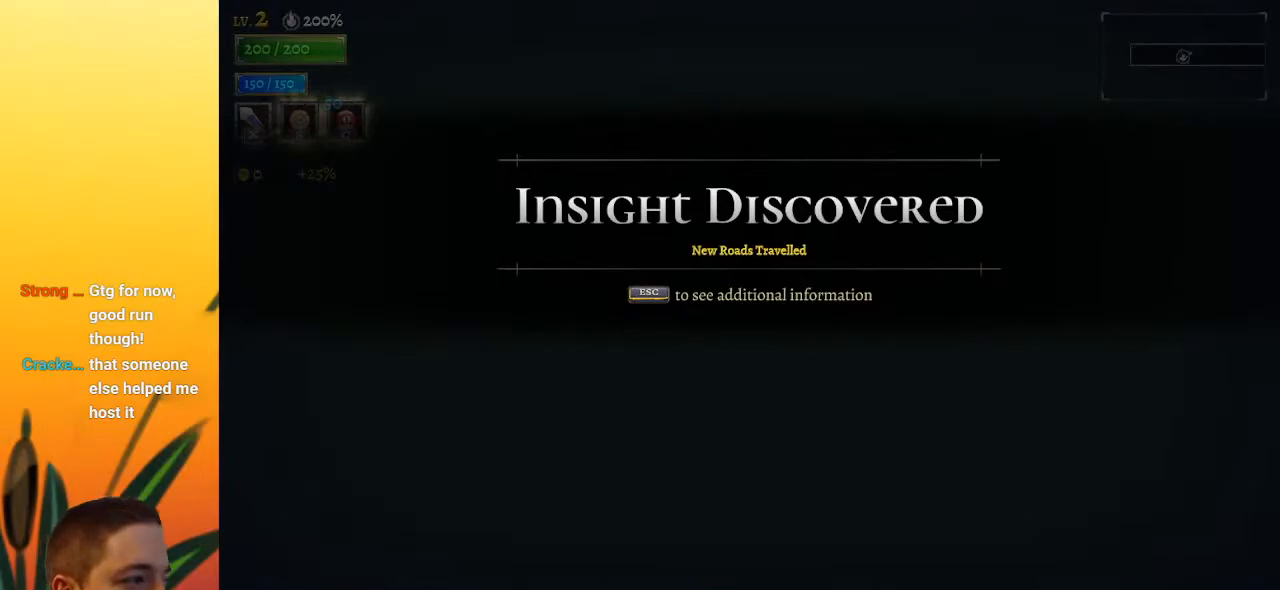
{"keys": ["right"], "events": [[183, "d", "down"], [317, "d", "up"]]}
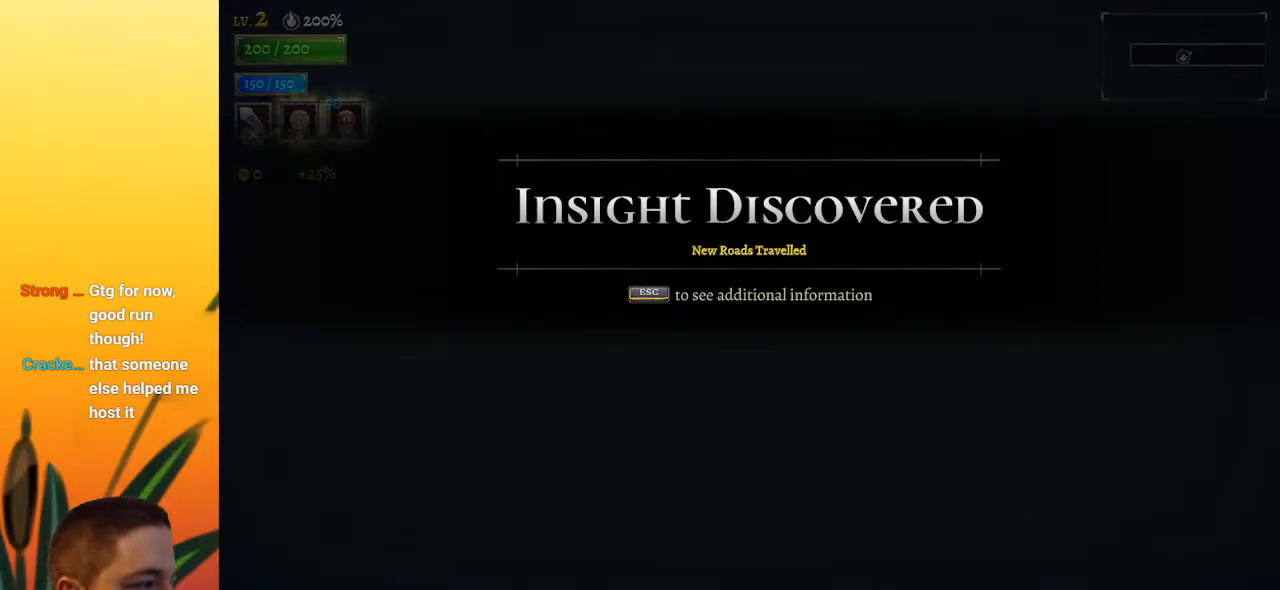
{"keys": ["right"], "events": [[50, "d", "down"], [233, "d", "up"]]}
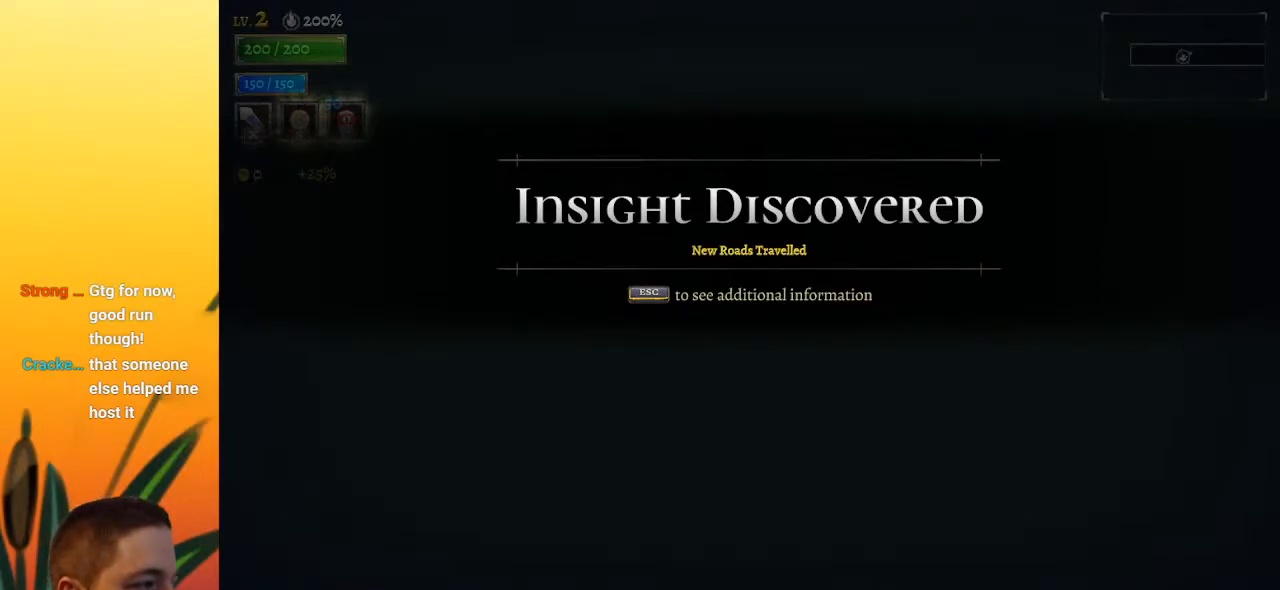
{"keys": ["right"], "events": [[217, "d", "down"], [350, "d", "up"]]}
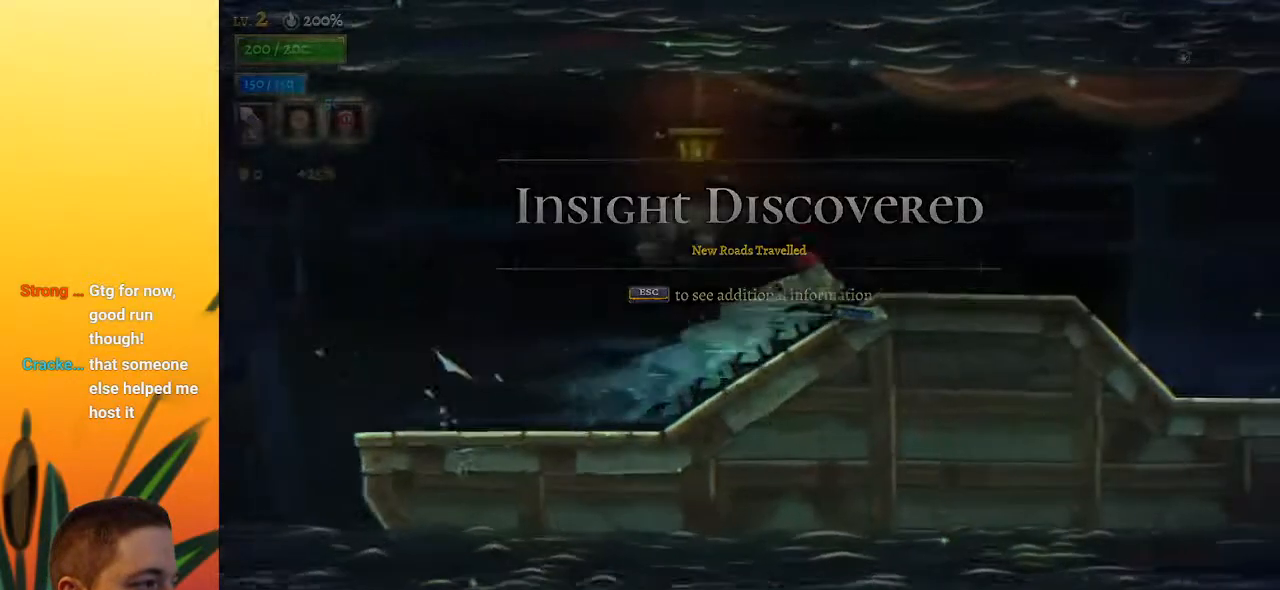
{"keys": ["right"], "events": [[133, "d", "down"], [267, "d", "up"]]}
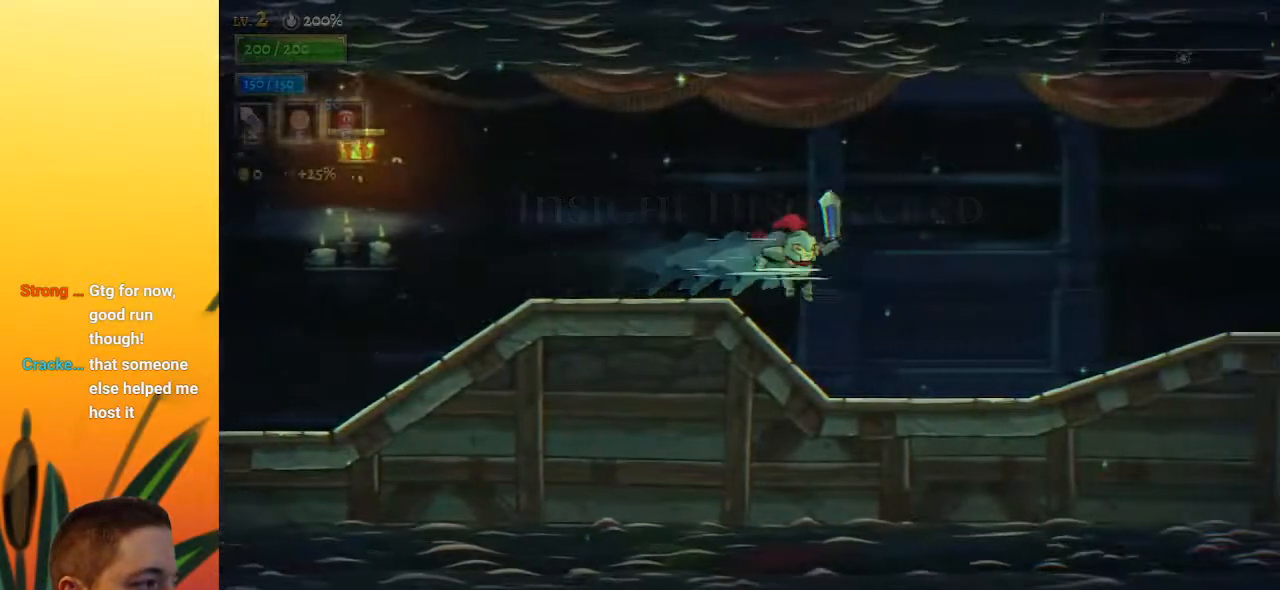
{"keys": ["d", "right"], "events": [[367, "d", "down"]]}
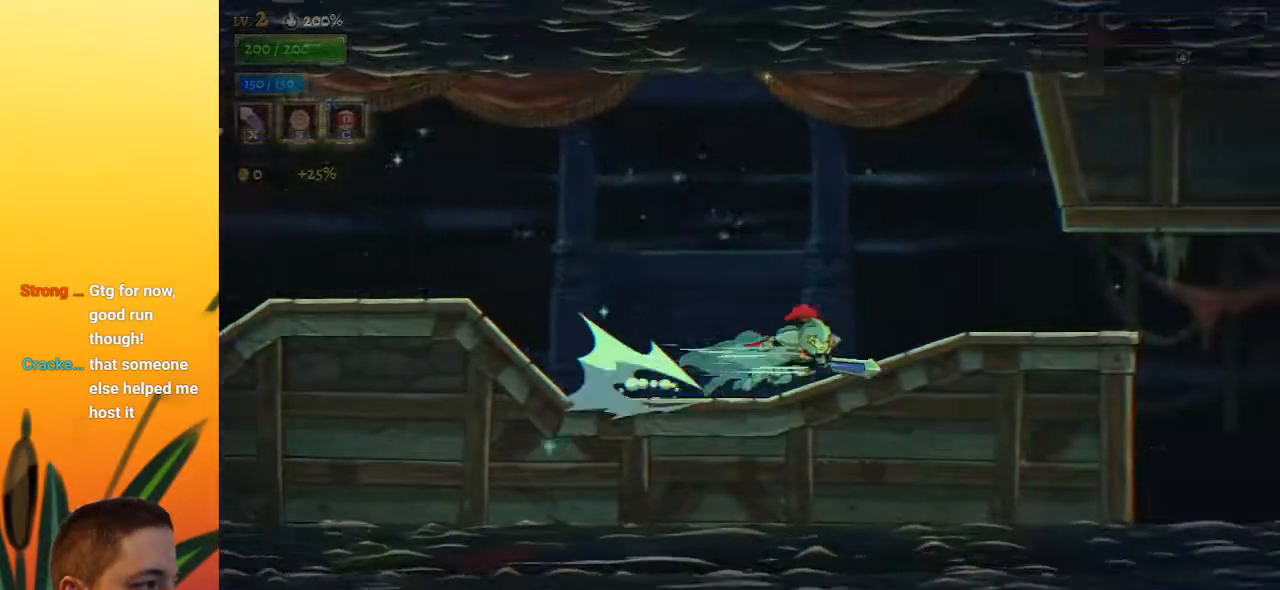
{"keys": ["right"], "events": [[50, "d", "up"]]}
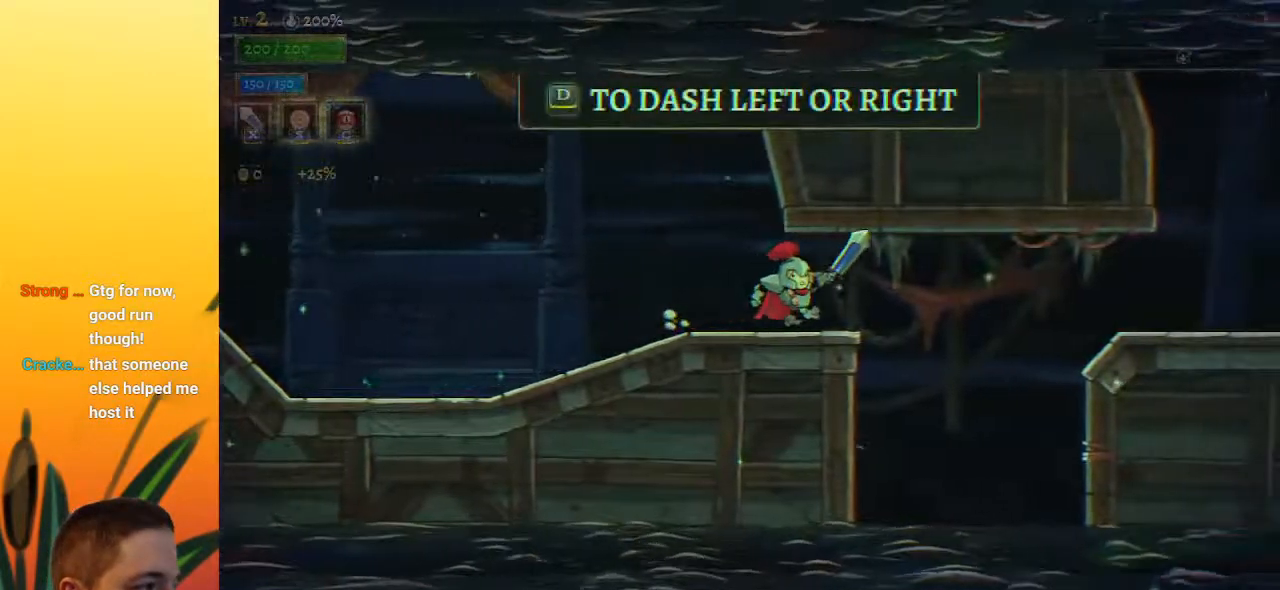
{"keys": ["right"], "events": [[167, "d", "down"], [367, "d", "up"]]}
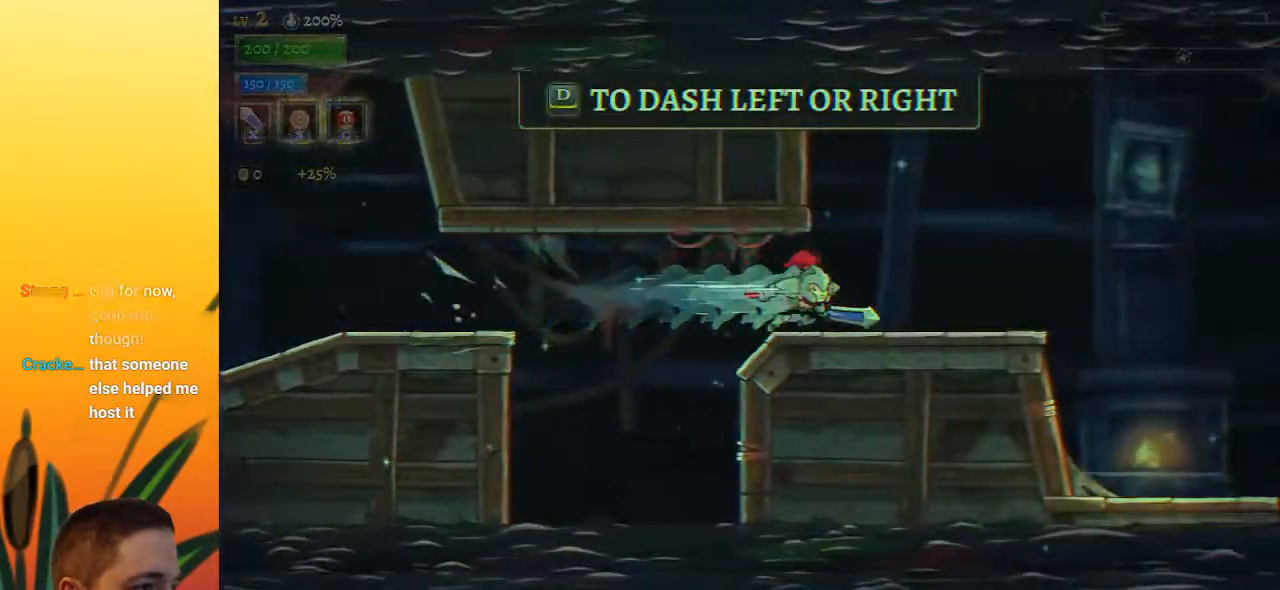
{"keys": ["right"], "events": [[100, "d", "down"], [283, "d", "up"]]}
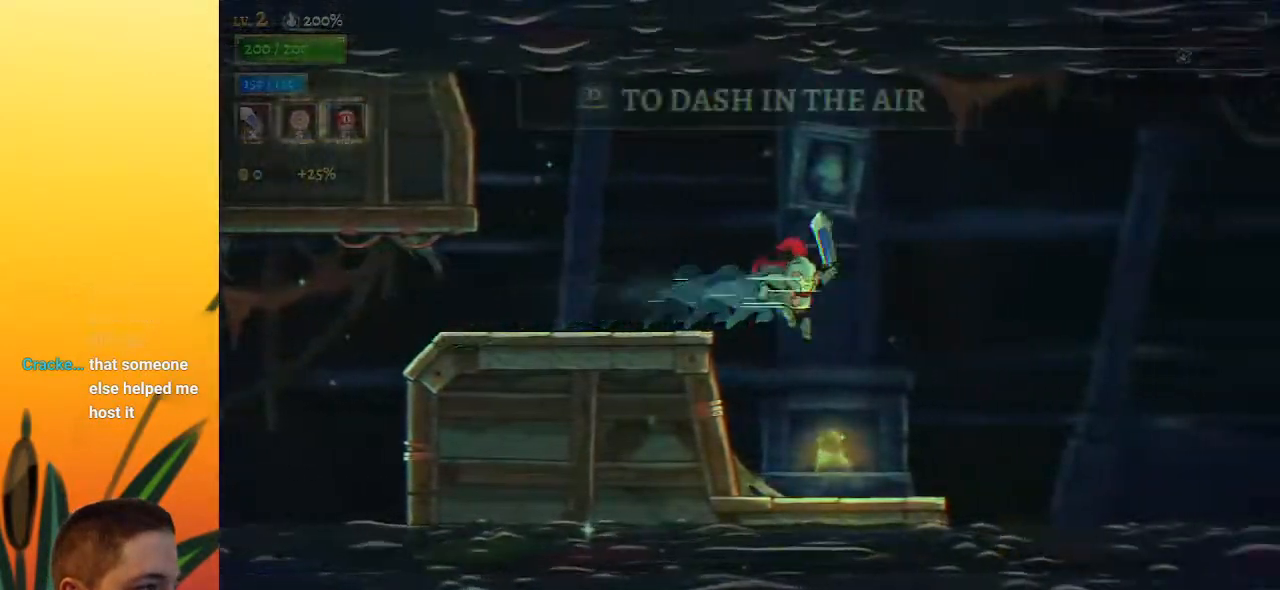
{"keys": ["right", "z"], "events": [[167, "right", "up"], [300, "right", "down"], [500, "z", "down"]]}
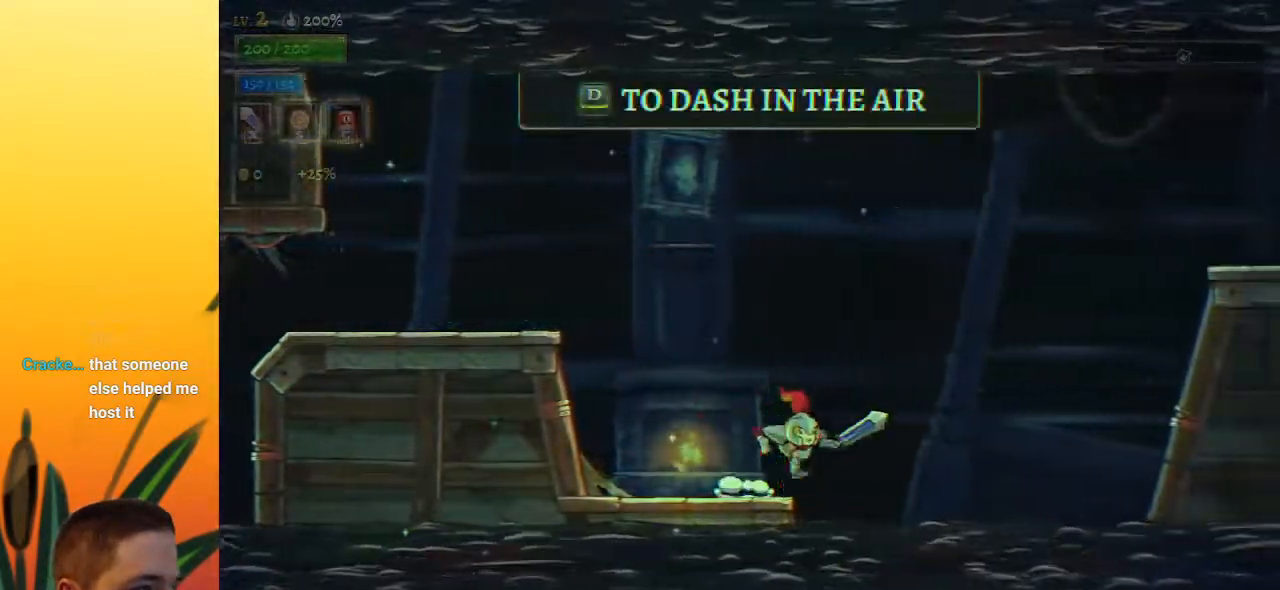
{"keys": ["d", "right"], "events": [[317, "d", "down"], [317, "z", "up"]]}
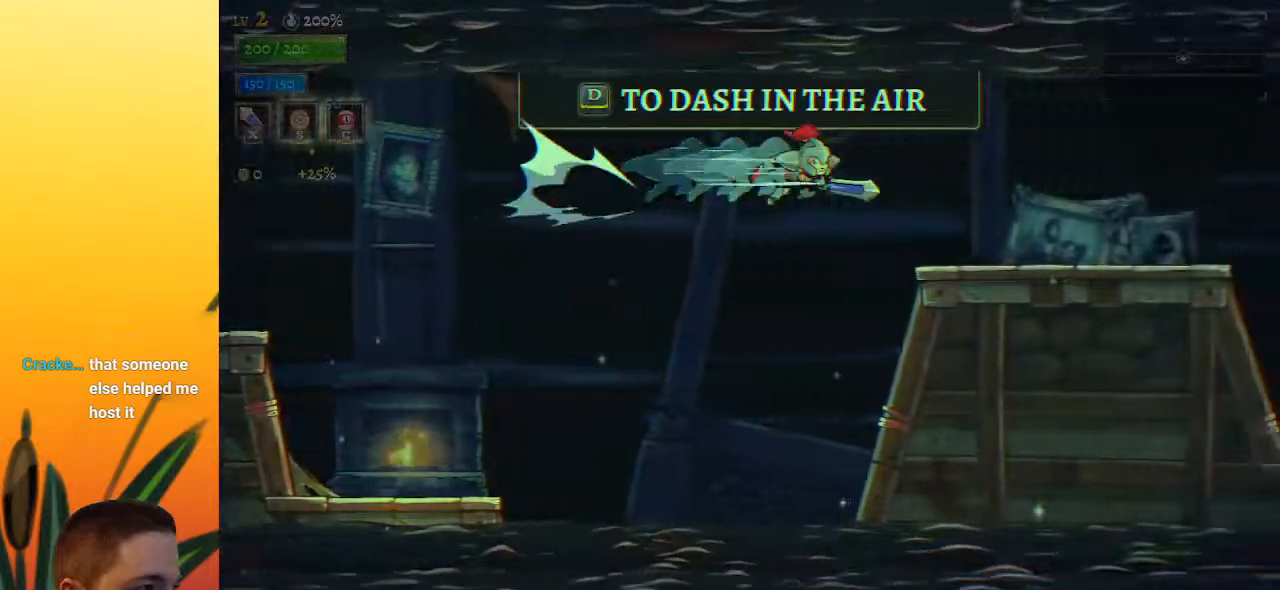
{"keys": ["d", "right"], "events": [[33, "d", "up"], [417, "d", "down"]]}
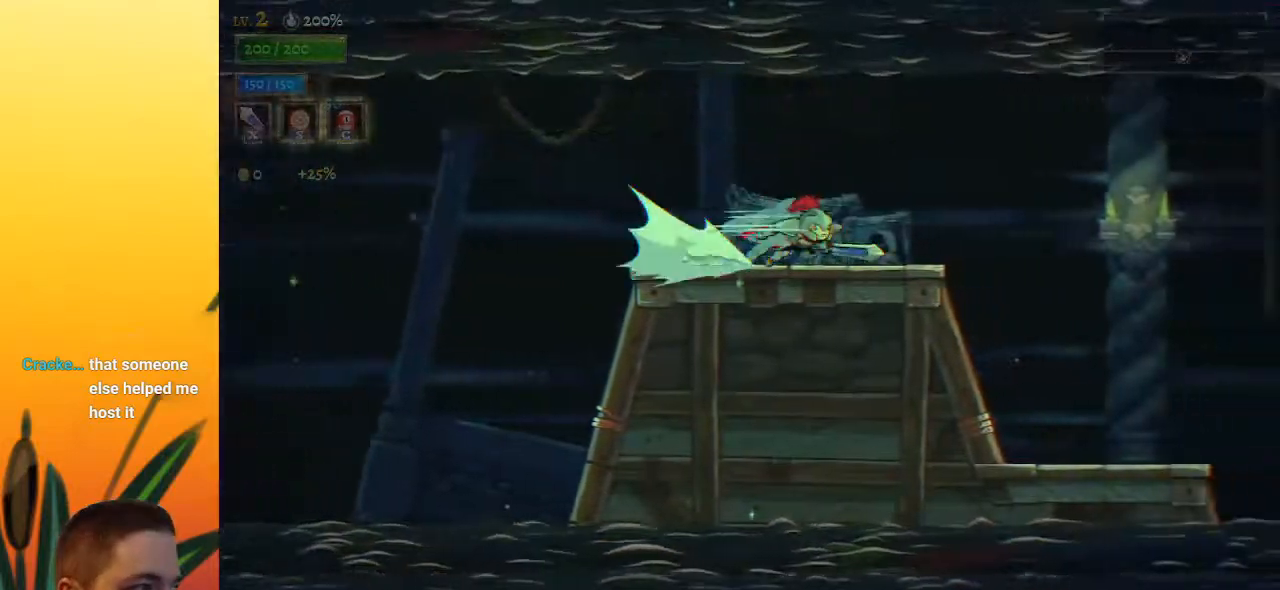
{"keys": [], "events": [[67, "d", "up"], [383, "right", "up"]]}
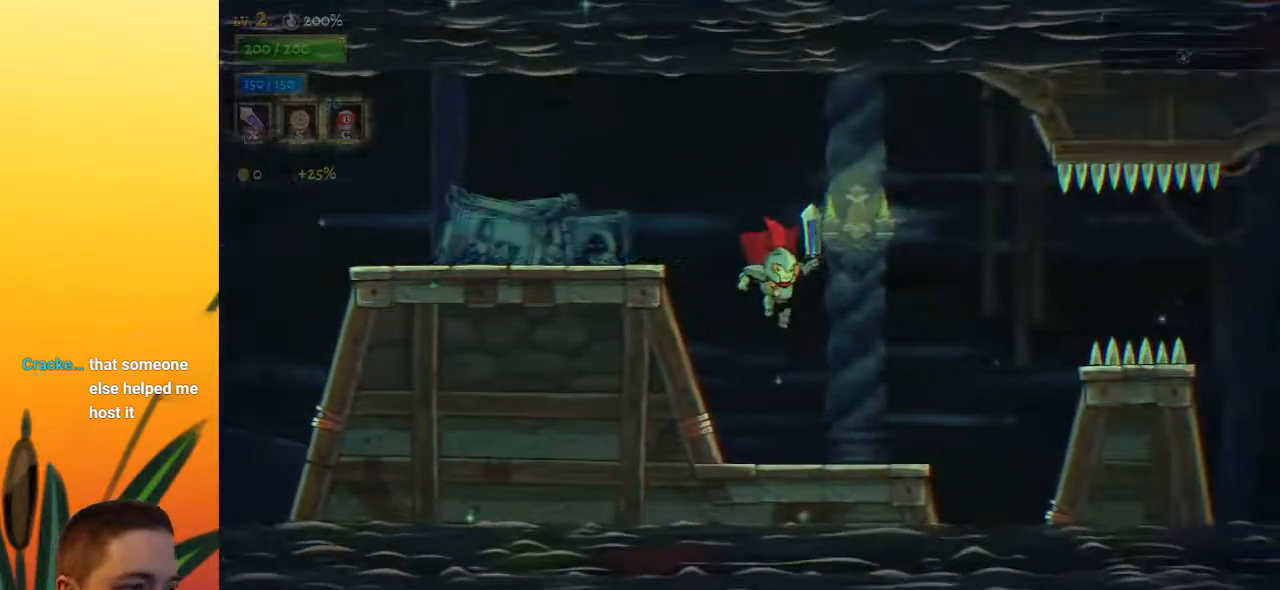
{"keys": ["d", "right", "z"], "events": [[33, "right", "down"], [367, "z", "down"], [500, "d", "down"]]}
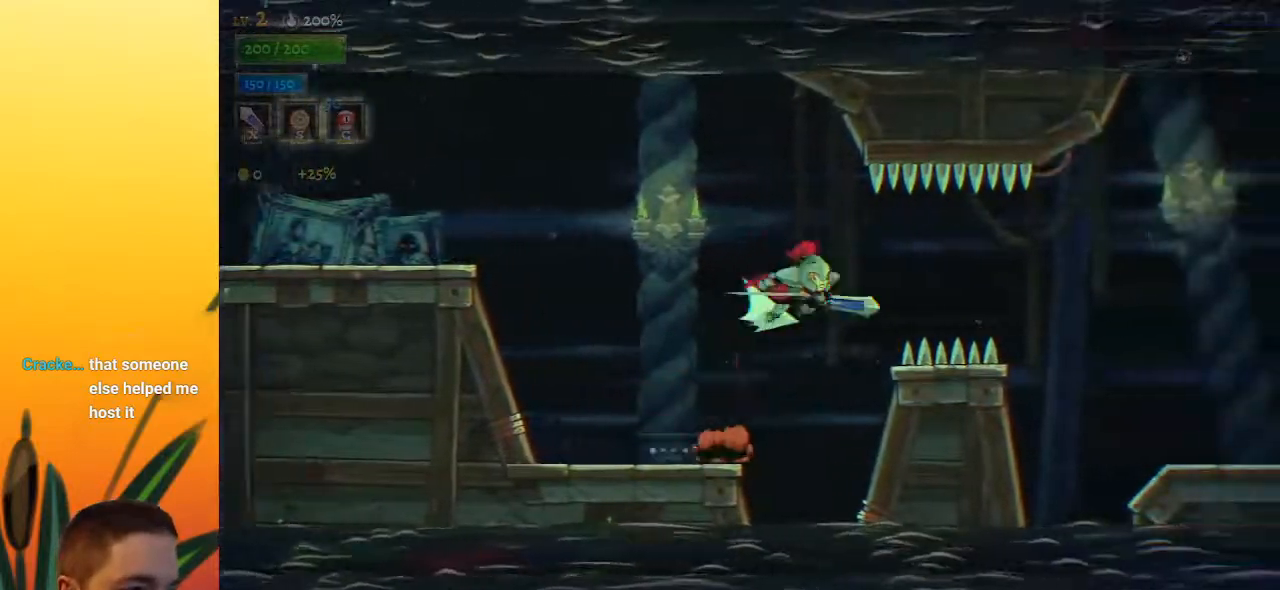
{"keys": ["right"], "events": [[50, "z", "up"], [233, "d", "up"]]}
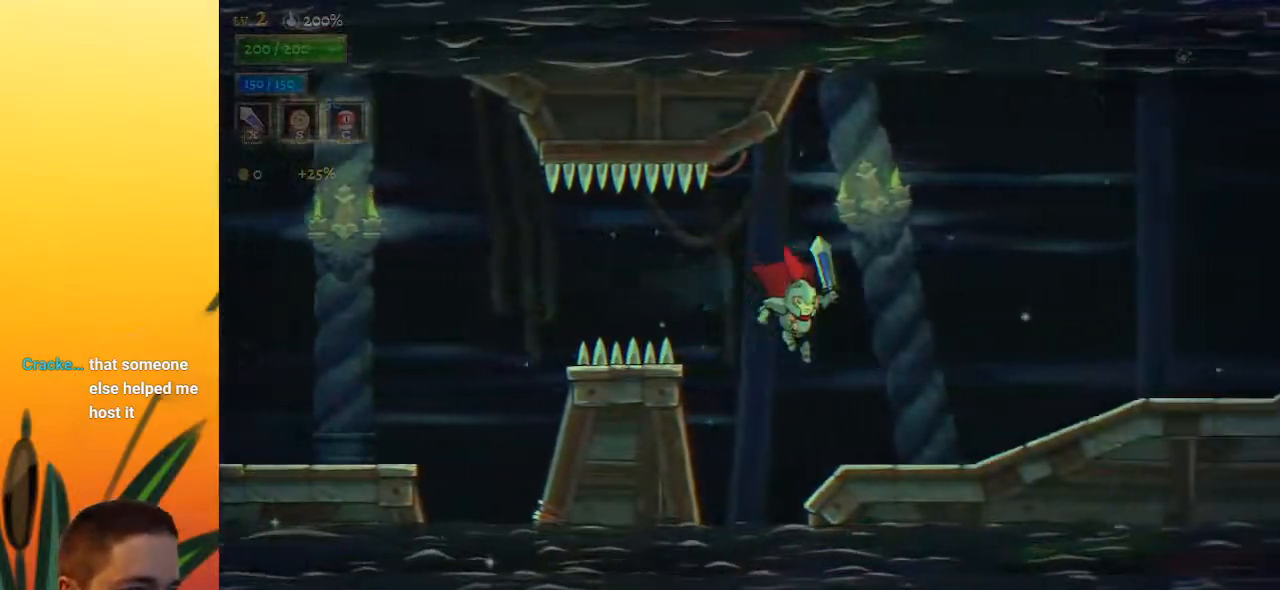
{"keys": ["right"], "events": [[250, "d", "down"], [400, "d", "up"]]}
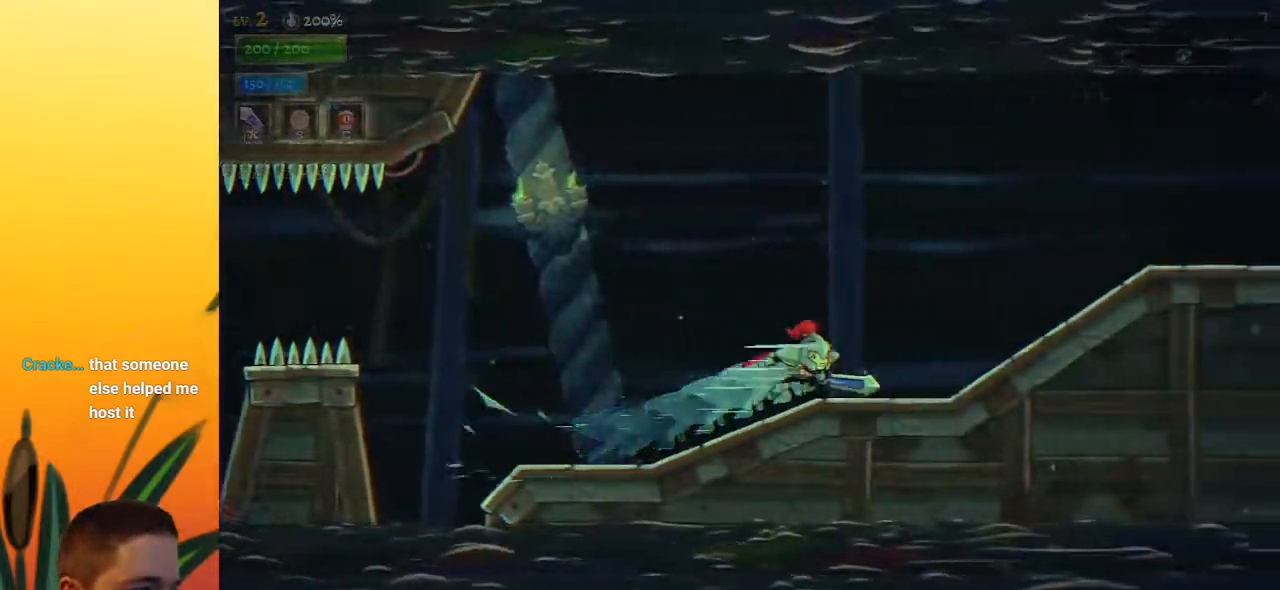
{"keys": ["d", "right"], "events": [[83, "d", "down"], [267, "d", "up"], [400, "d", "down"]]}
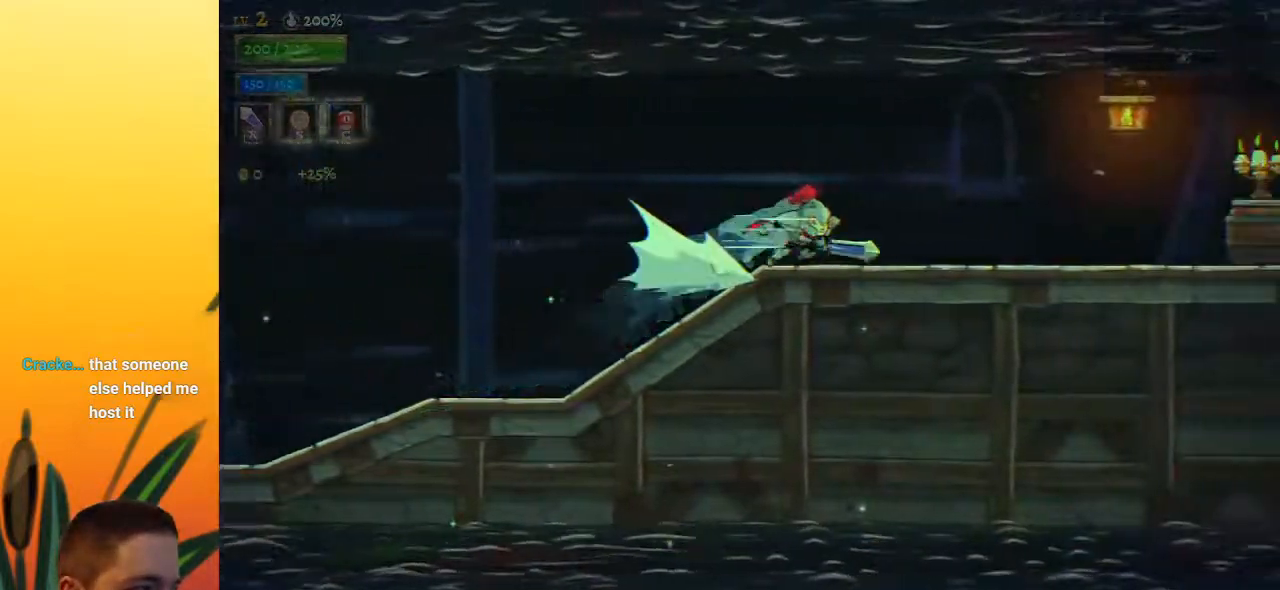
{"keys": ["right"], "events": [[100, "d", "up"], [283, "d", "down"], [417, "d", "up"]]}
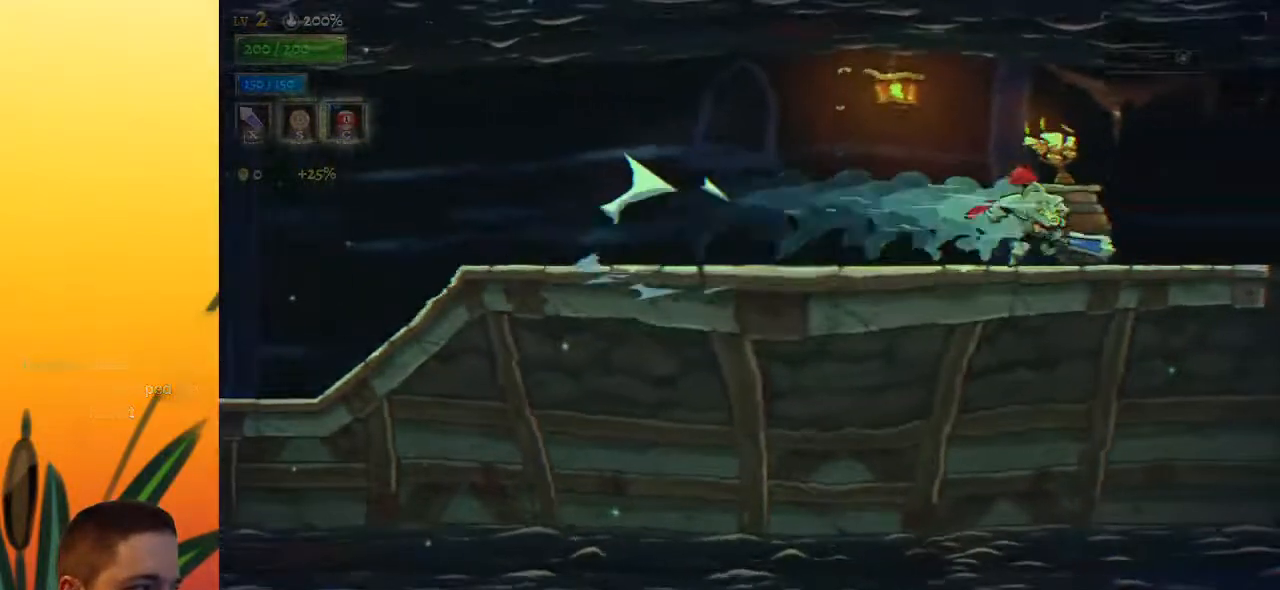
{"keys": [], "events": [[483, "right", "up"]]}
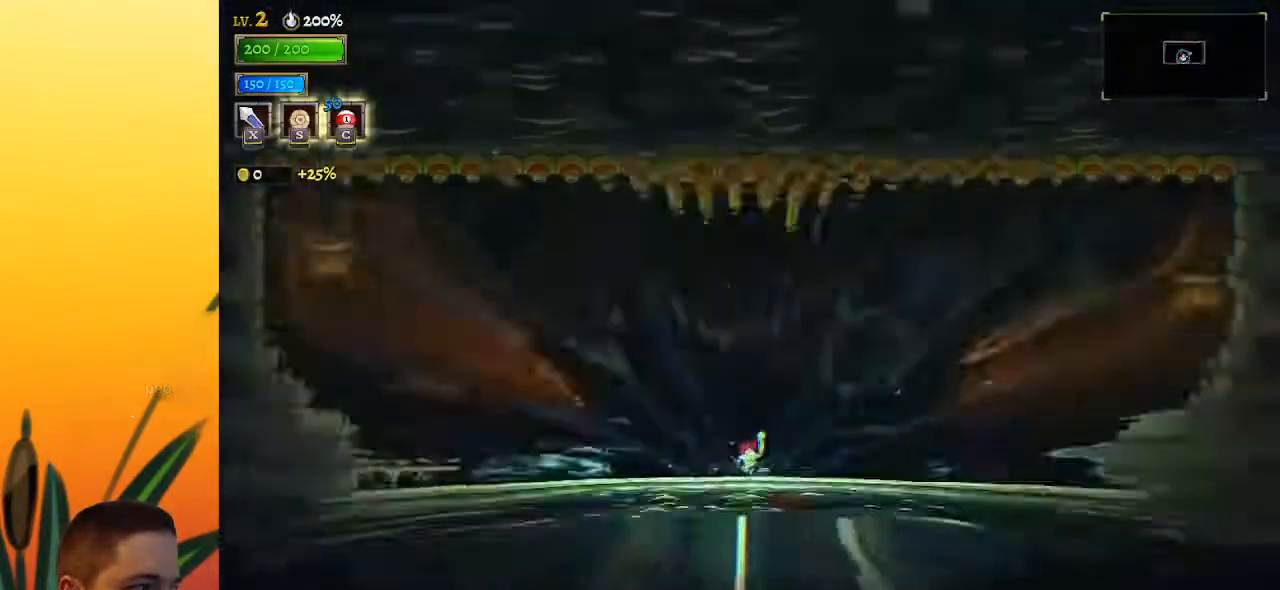
{"keys": [], "events": []}
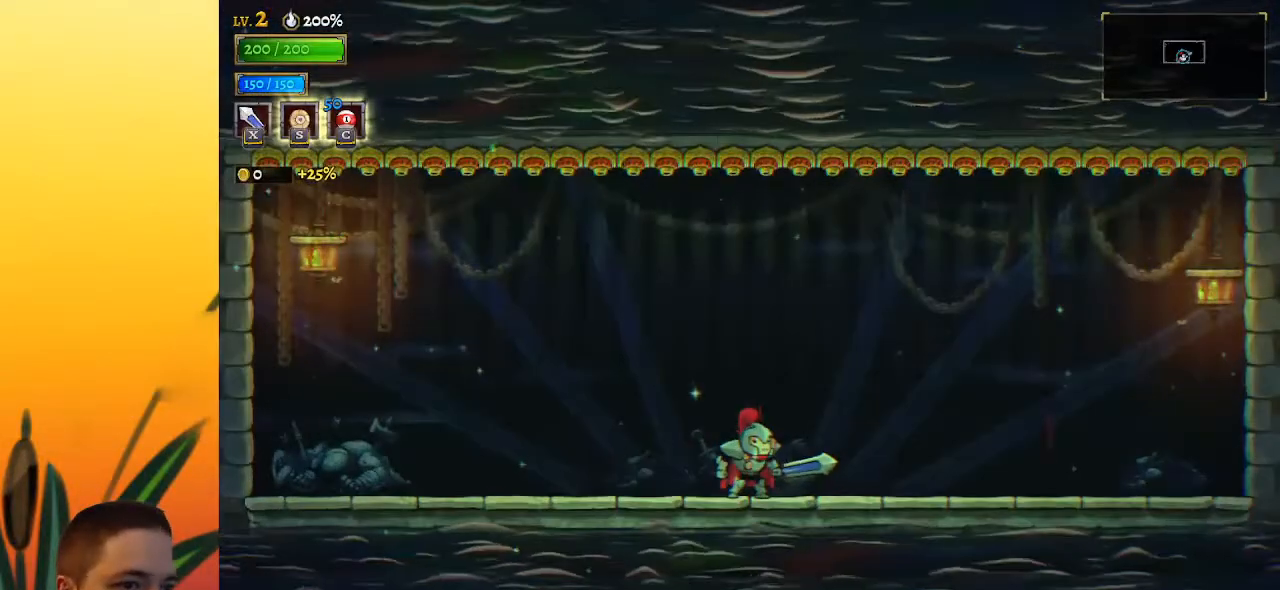
{"keys": ["c"], "events": [[483, "c", "down"]]}
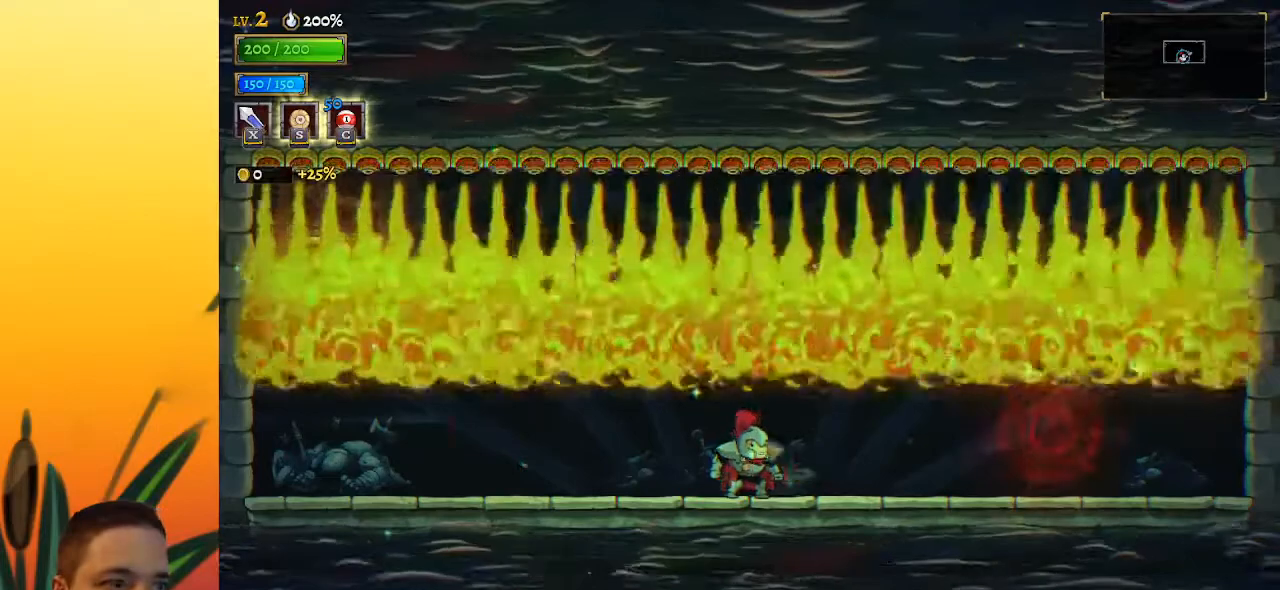
{"keys": [], "events": [[83, "c", "up"]]}
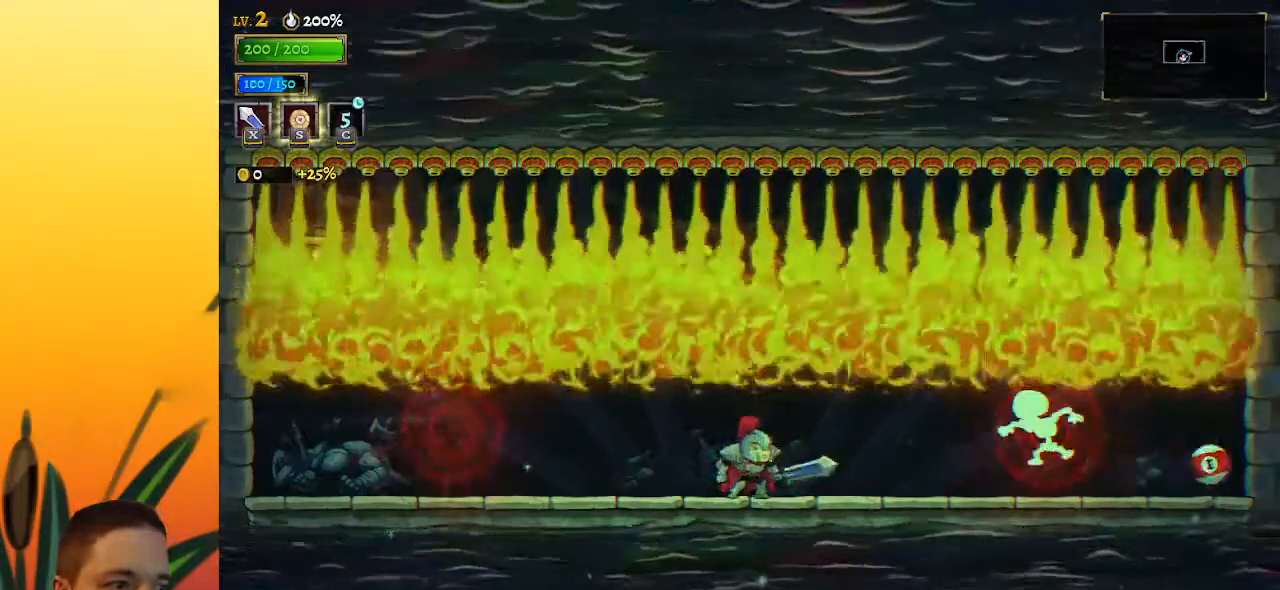
{"keys": [], "events": []}
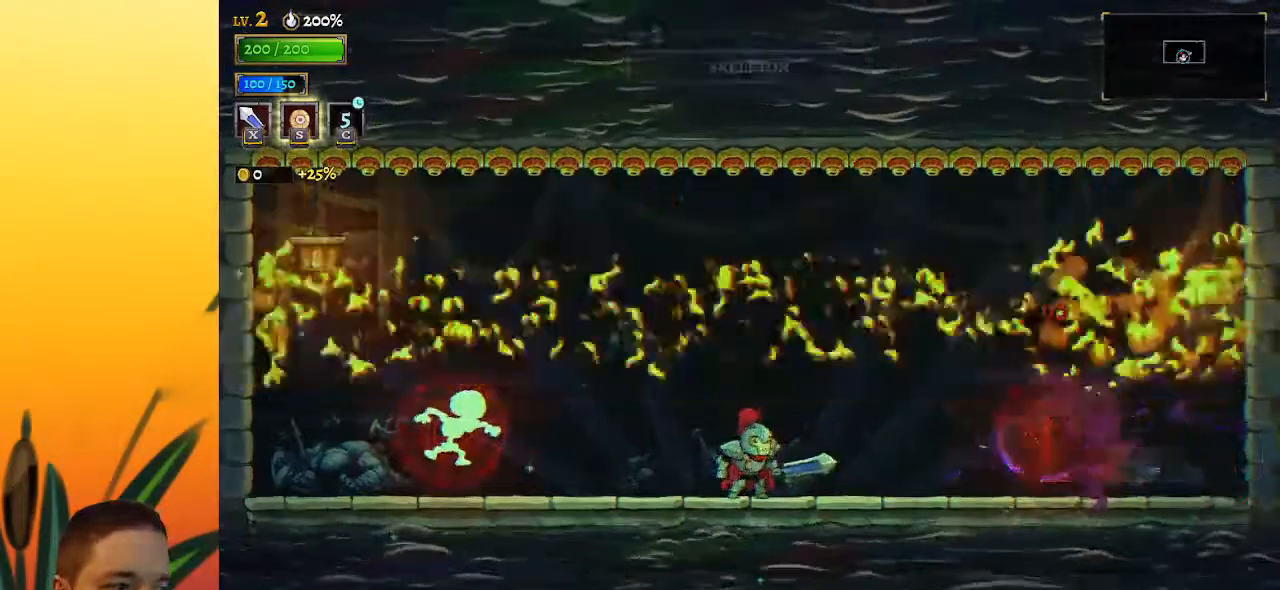
{"keys": ["left", "x"], "events": [[50, "left", "down"], [333, "x", "down"]]}
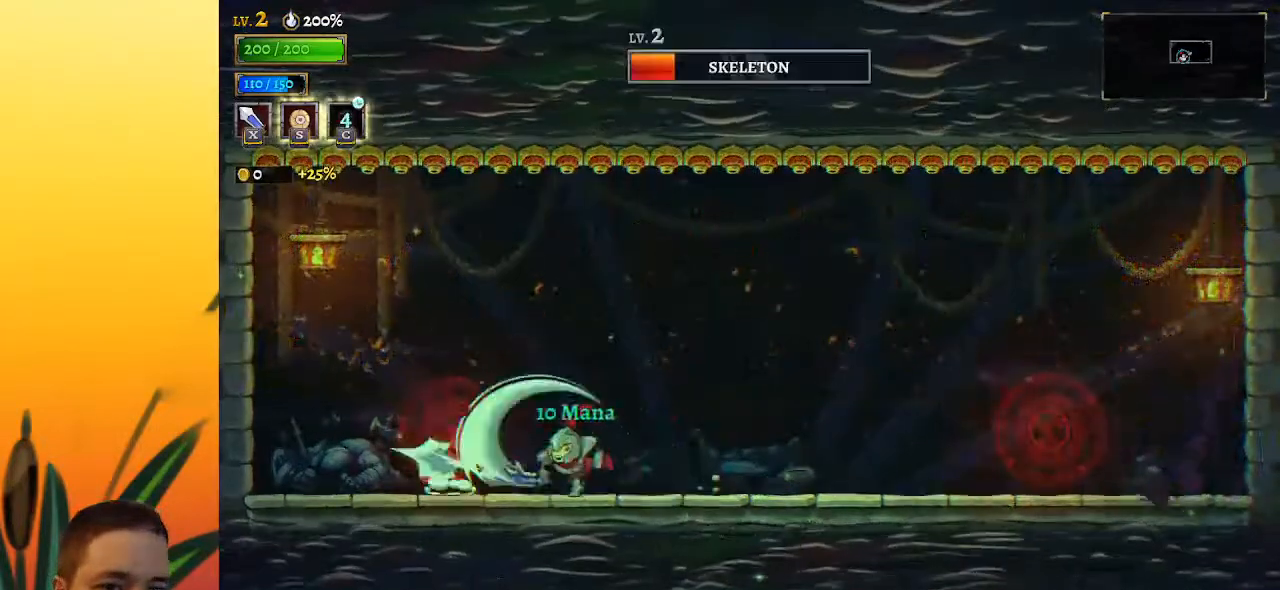
{"keys": ["left"], "events": [[17, "x", "up"], [167, "left", "up"], [300, "x", "down"], [350, "left", "down"], [450, "x", "up"]]}
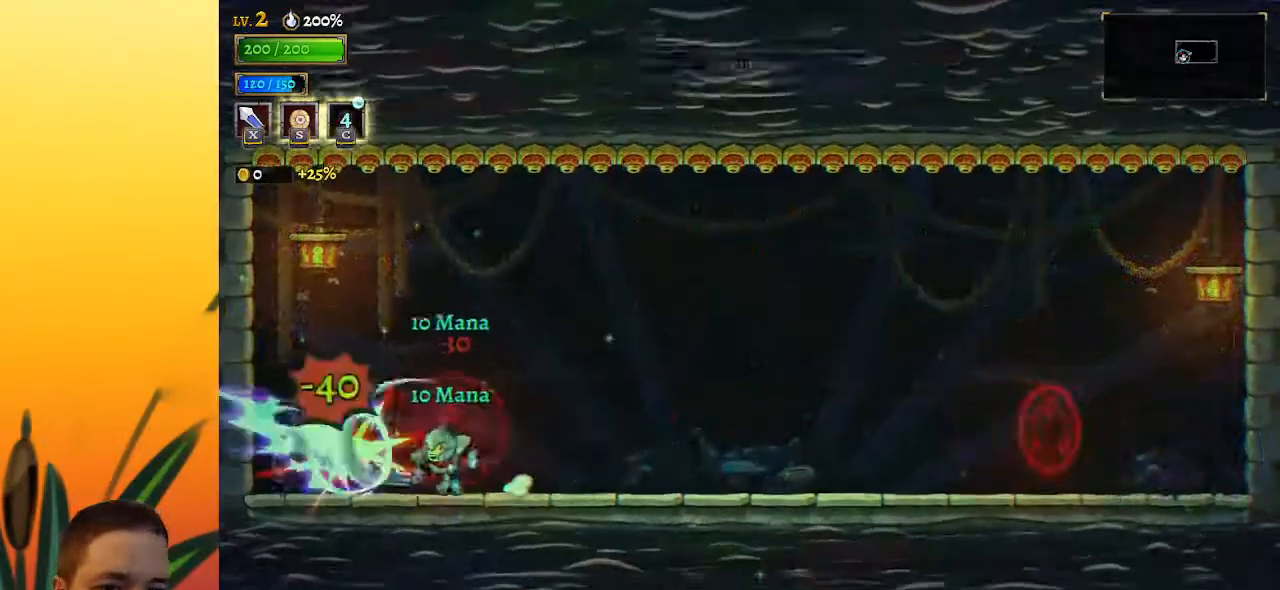
{"keys": ["right"], "events": [[33, "left", "up"], [33, "right", "down"], [83, "d", "down"], [217, "d", "up"]]}